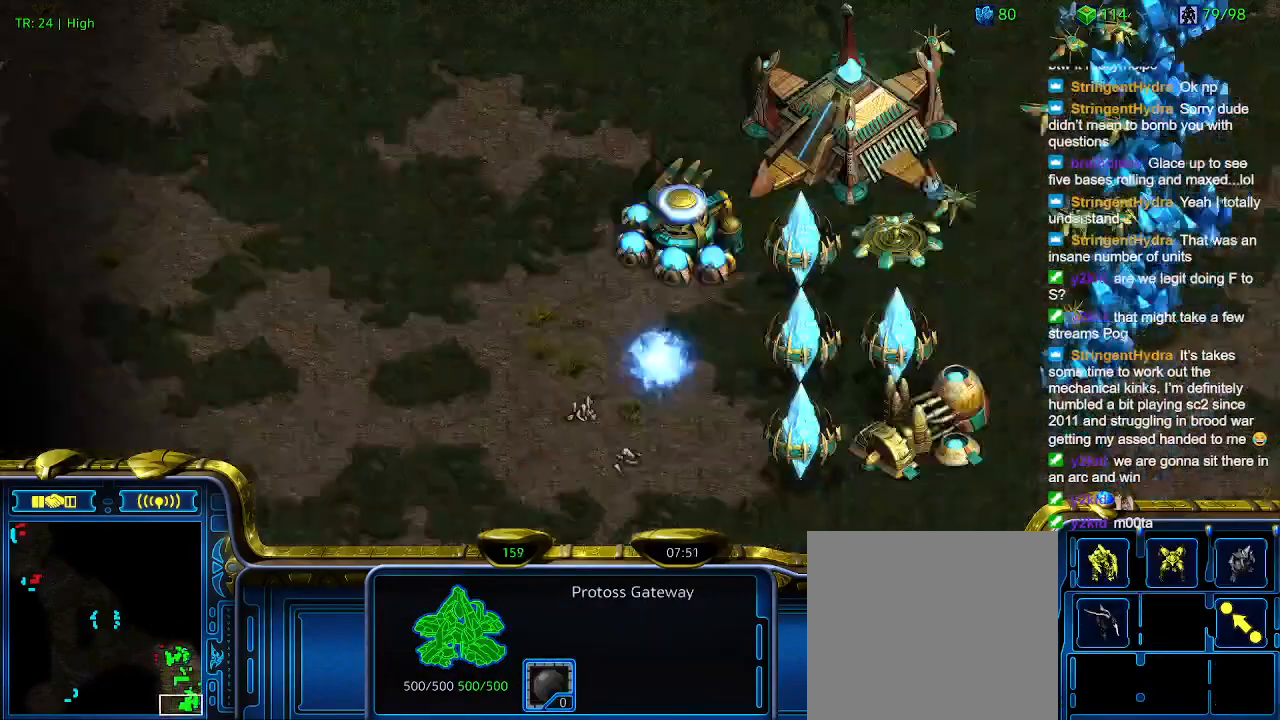
Gameplay with keyboard; each line is a JSON object with the keys held at the frame after it. "events" lists presses ("down") and releases ("up") of "1", "2", "3", "4", "5", "6", "a", "c", "ctrl", "d", "e", "f2", "f3", "q", "s", "t", "w", "x" and "z" between this image and that frame as [ms after this image, input, new state], when the widget could be followed in between. No other keys are recorded. Mouse input is not recorded.
{"keys": [], "events": []}
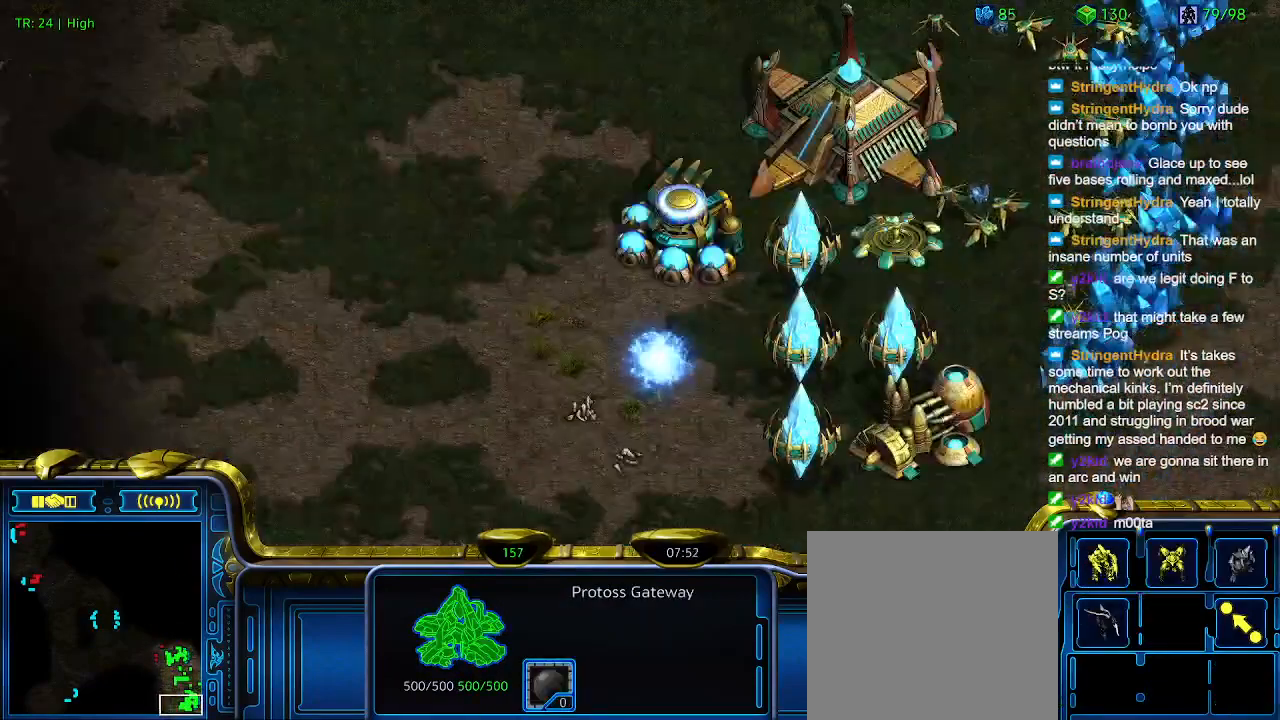
{"keys": [], "events": []}
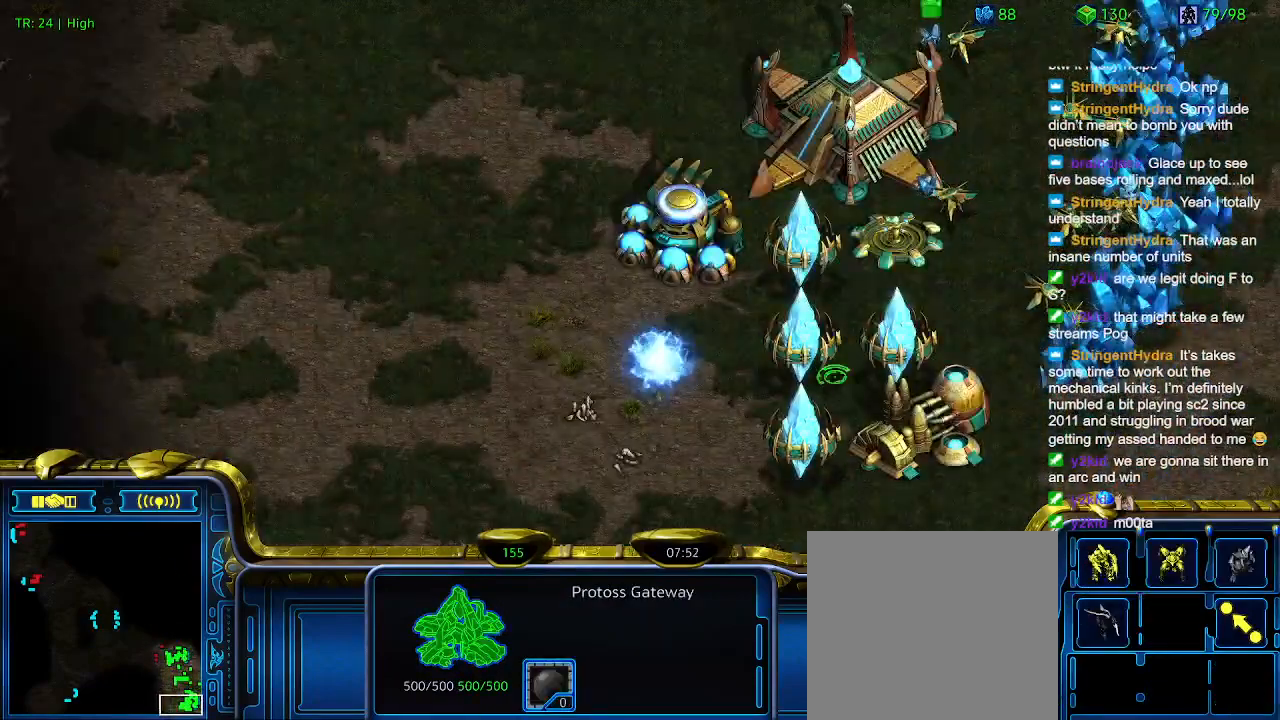
{"keys": [], "events": []}
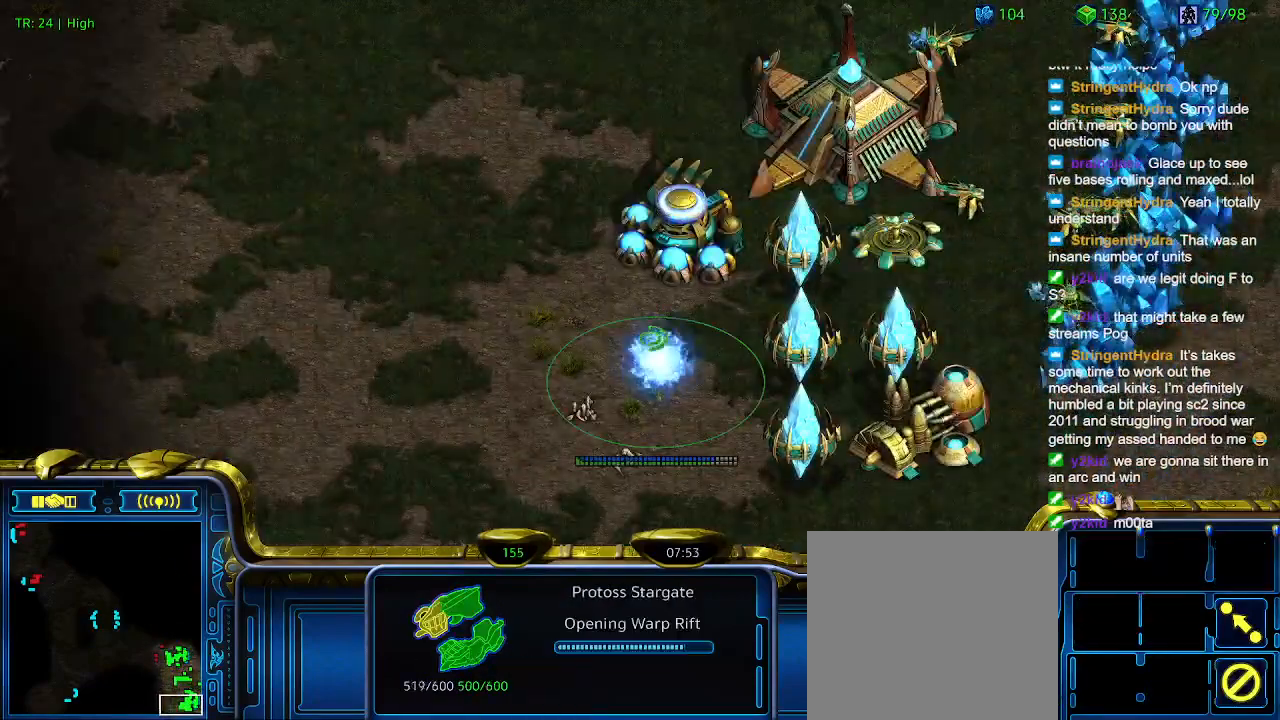
{"keys": [], "events": []}
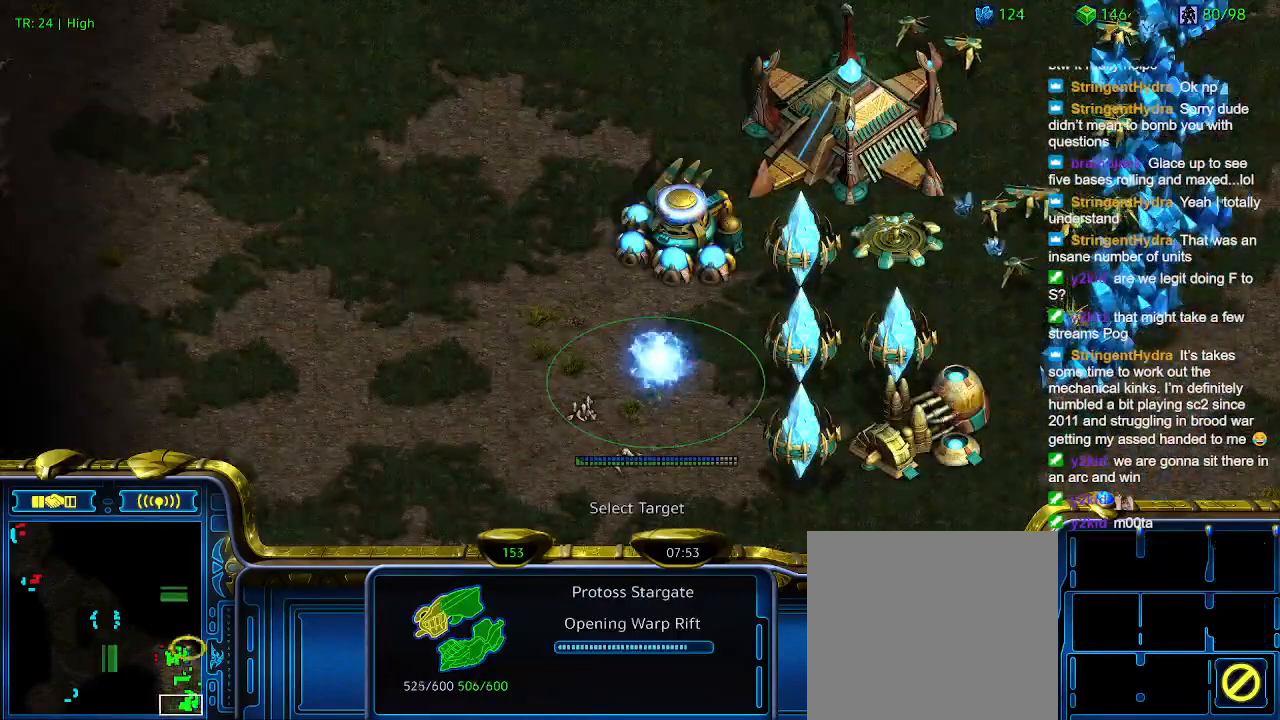
{"keys": [], "events": []}
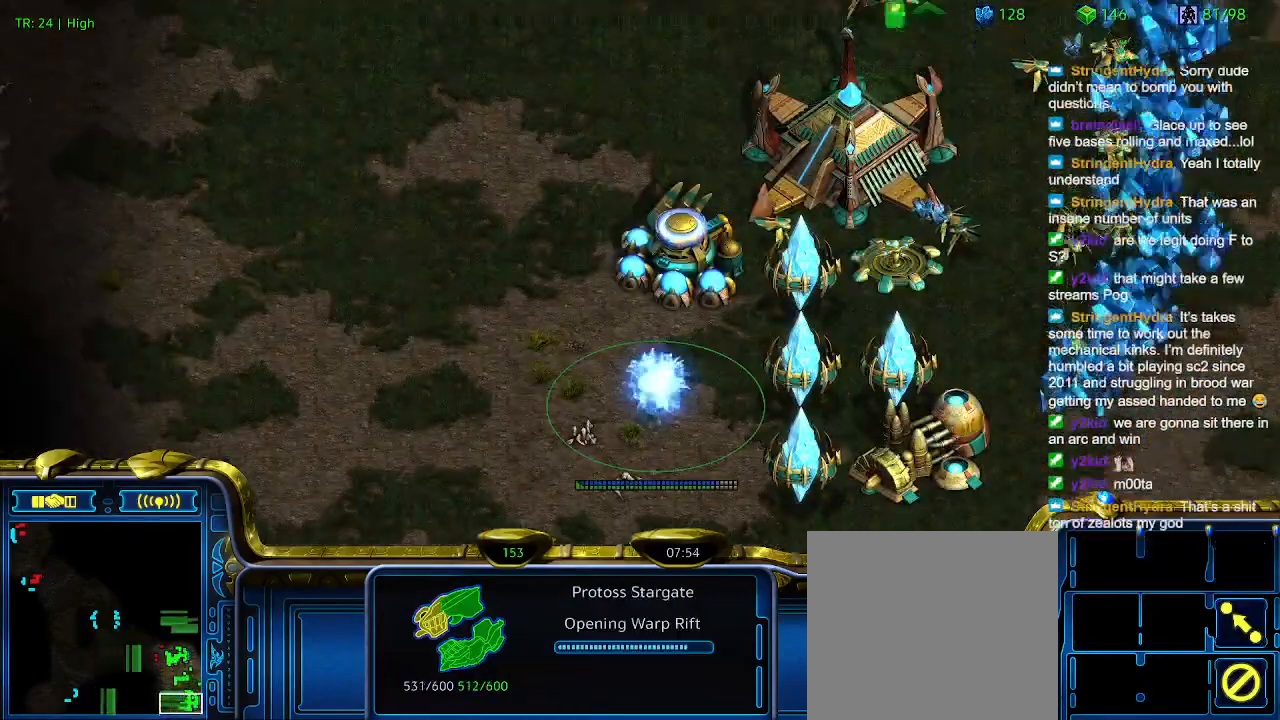
{"keys": [], "events": []}
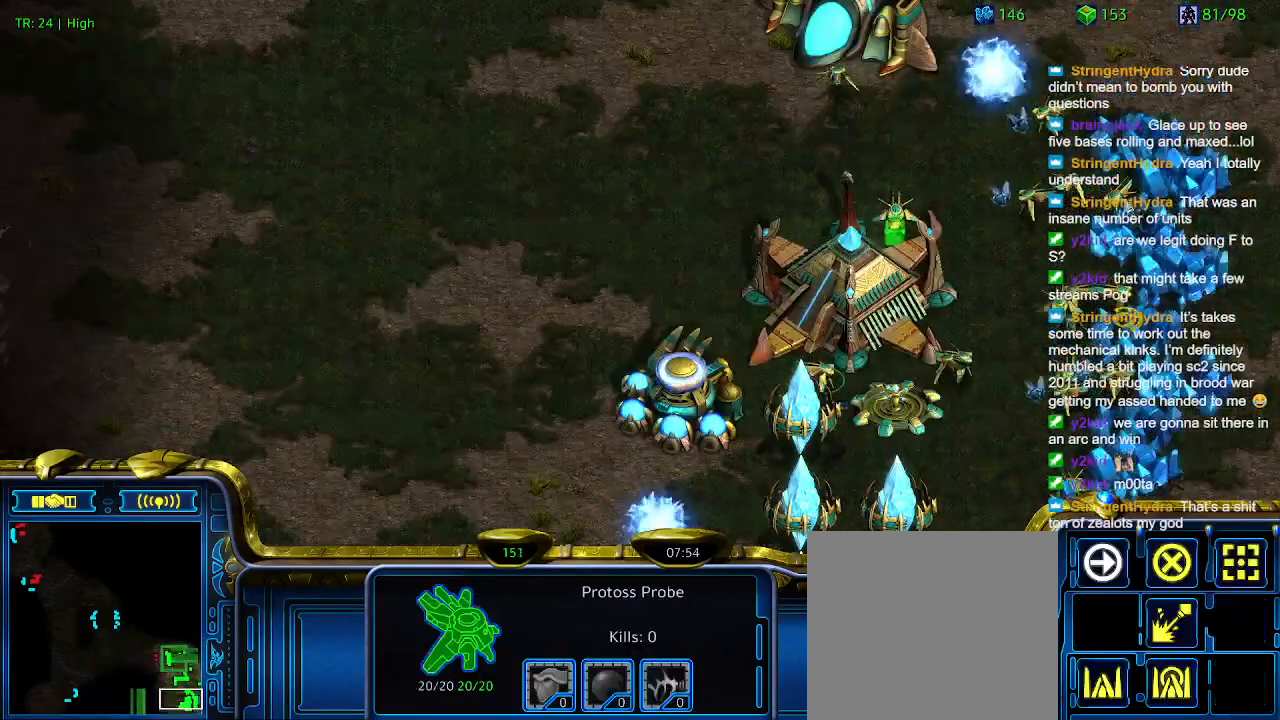
{"keys": [], "events": []}
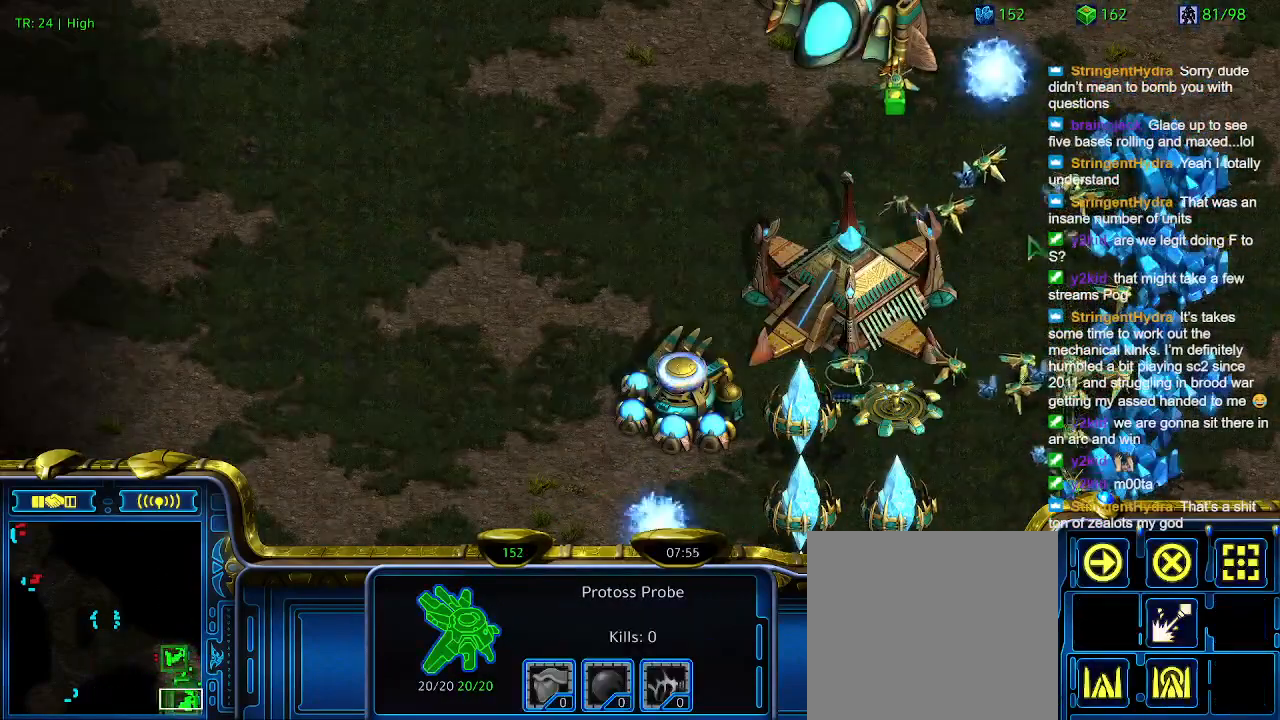
{"keys": [], "events": []}
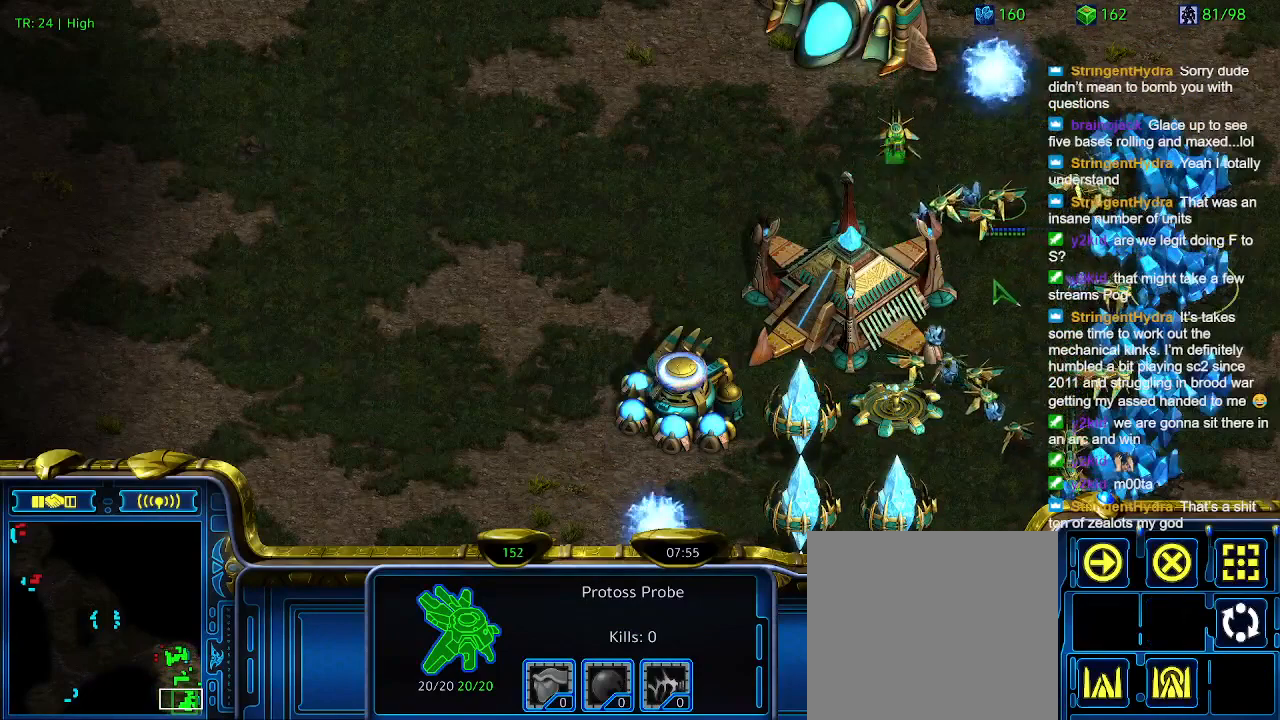
{"keys": [], "events": [[133, "q", "down"], [233, "q", "up"], [300, "s", "down"], [466, "s", "up"]]}
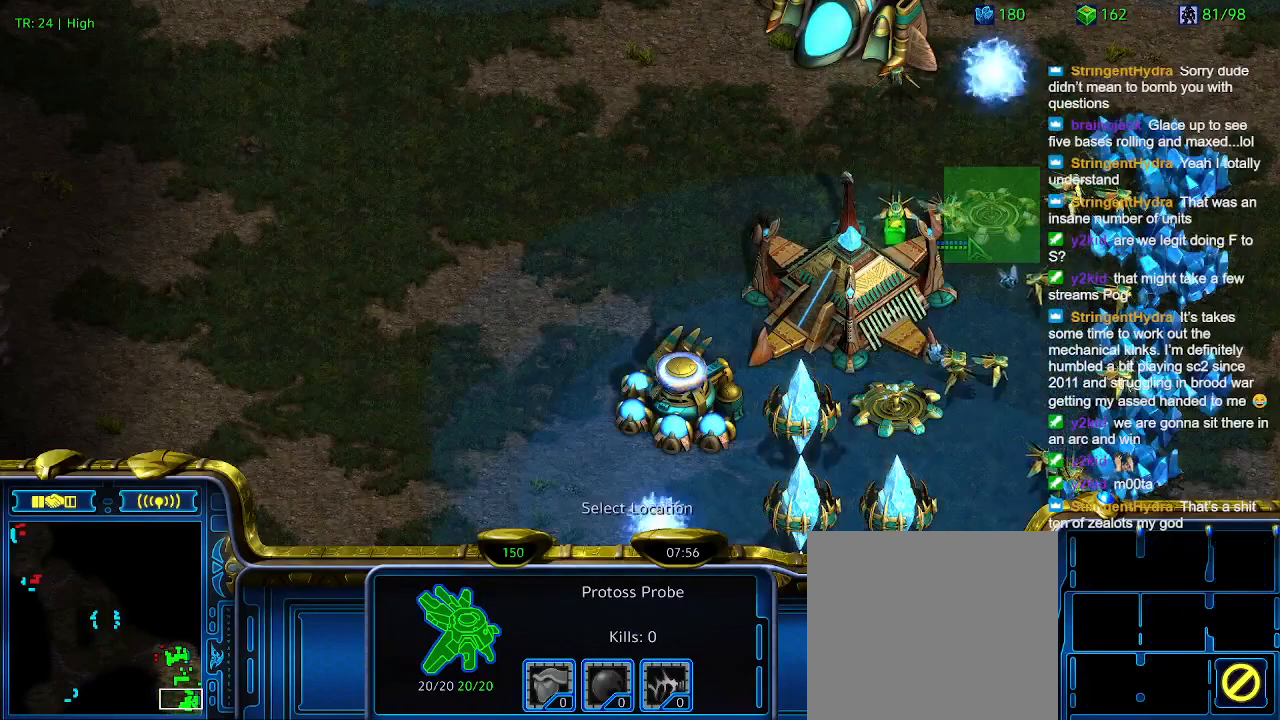
{"keys": [], "events": []}
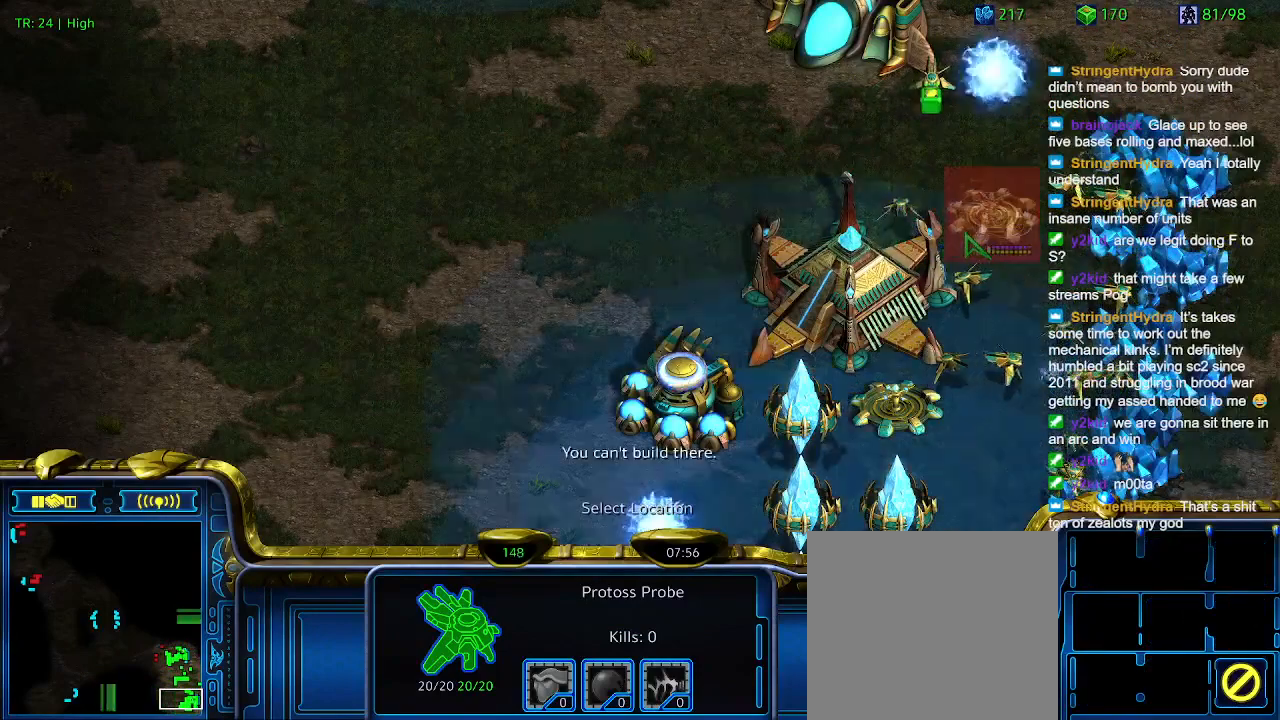
{"keys": [], "events": [[333, "q", "down"], [433, "q", "up"]]}
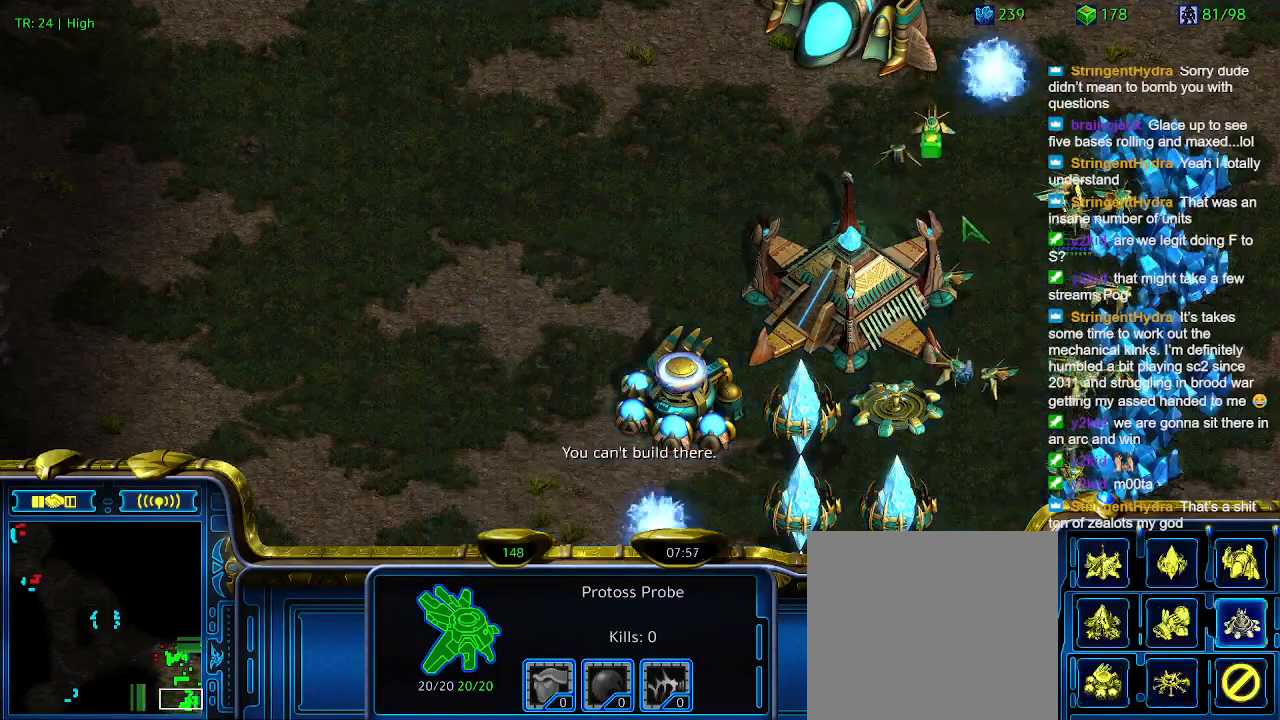
{"keys": [], "events": [[33, "s", "down"], [133, "s", "up"]]}
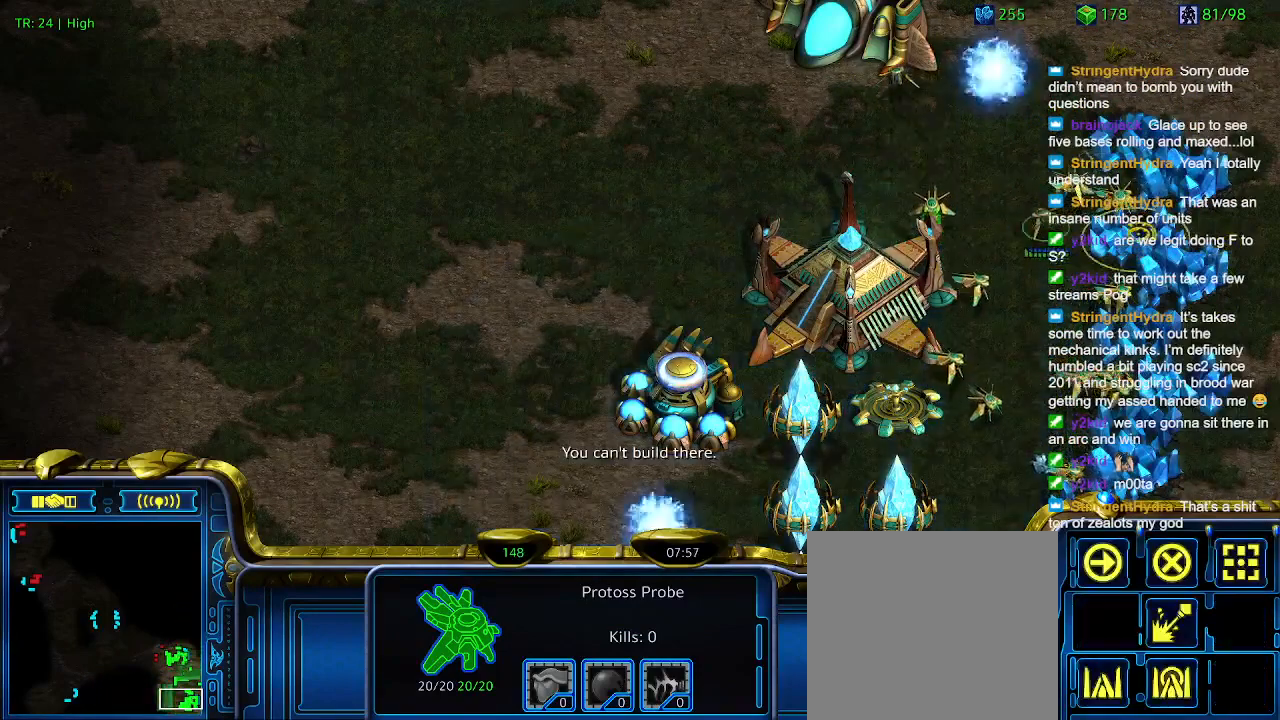
{"keys": ["5"], "events": [[433, "5", "down"]]}
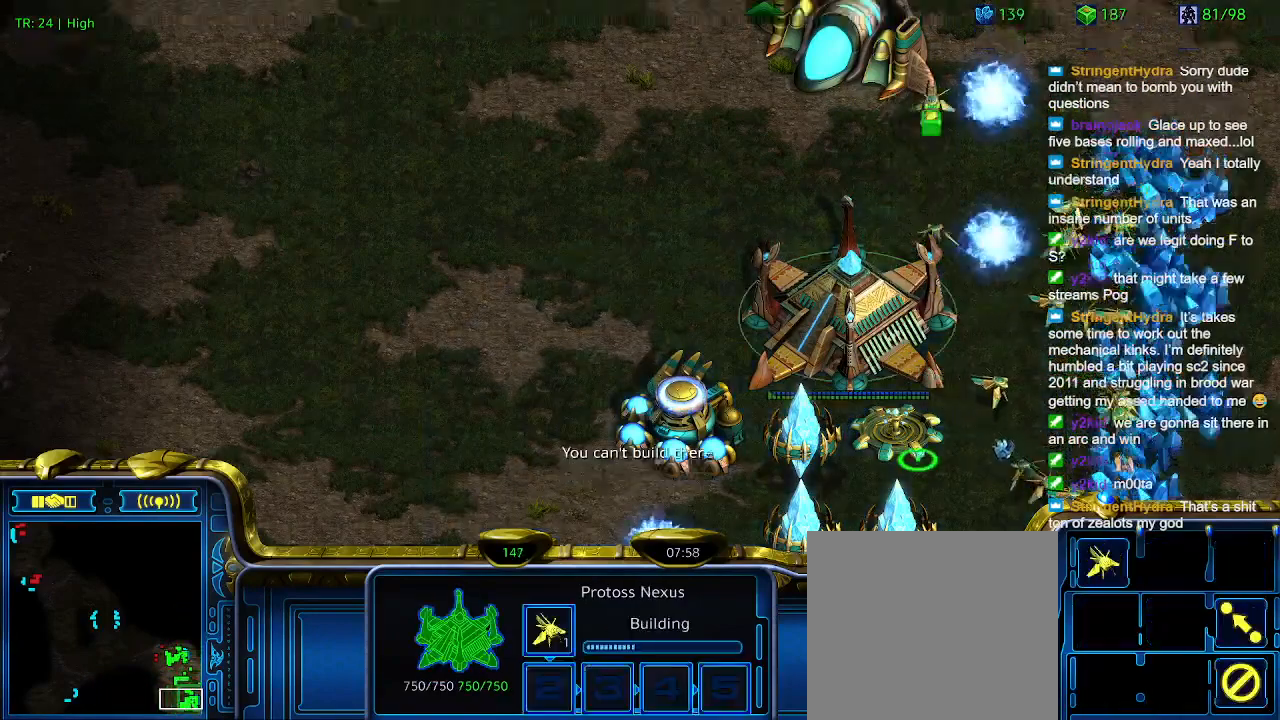
{"keys": [], "events": [[33, "5", "up"], [100, "6", "down"], [200, "6", "up"]]}
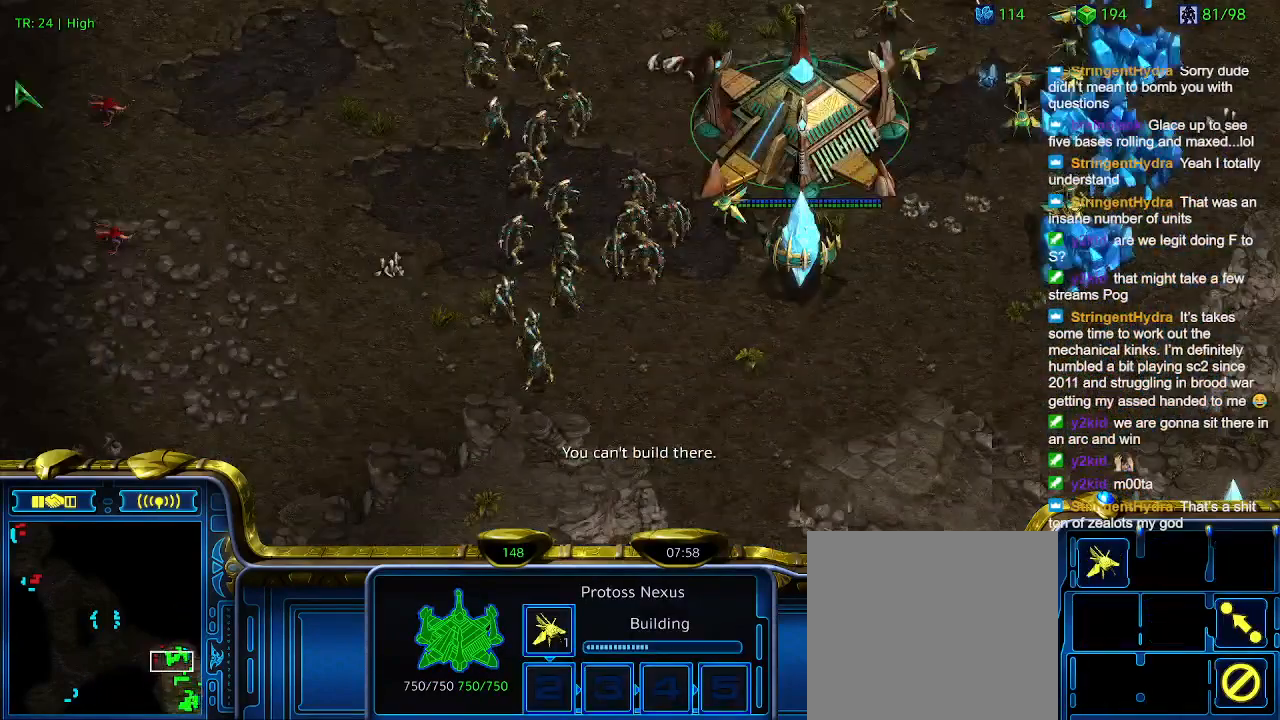
{"keys": [], "events": []}
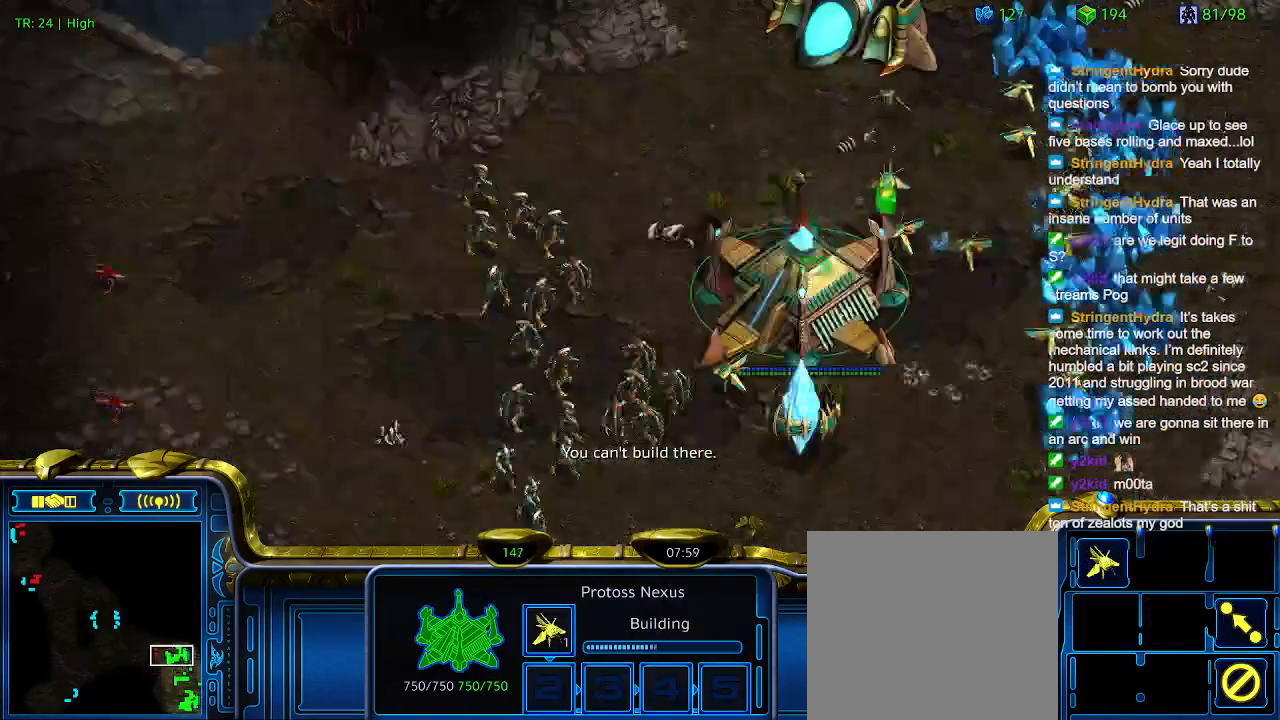
{"keys": [], "events": []}
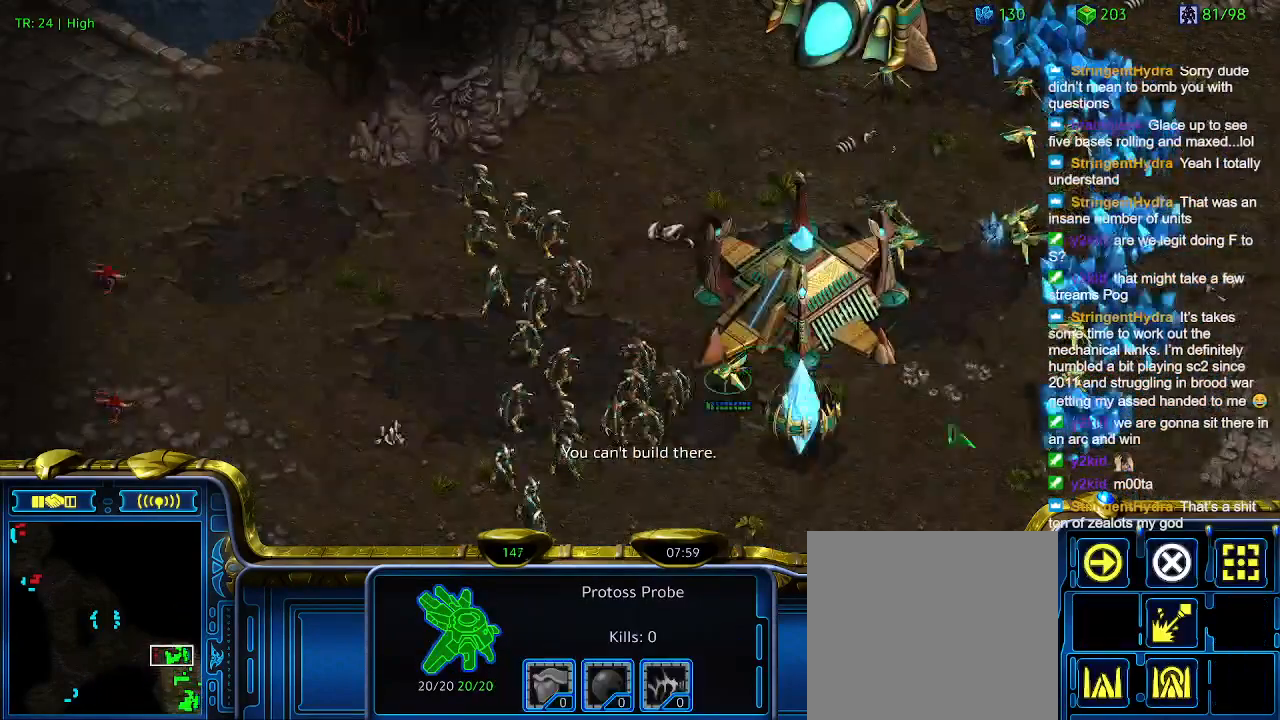
{"keys": [], "events": []}
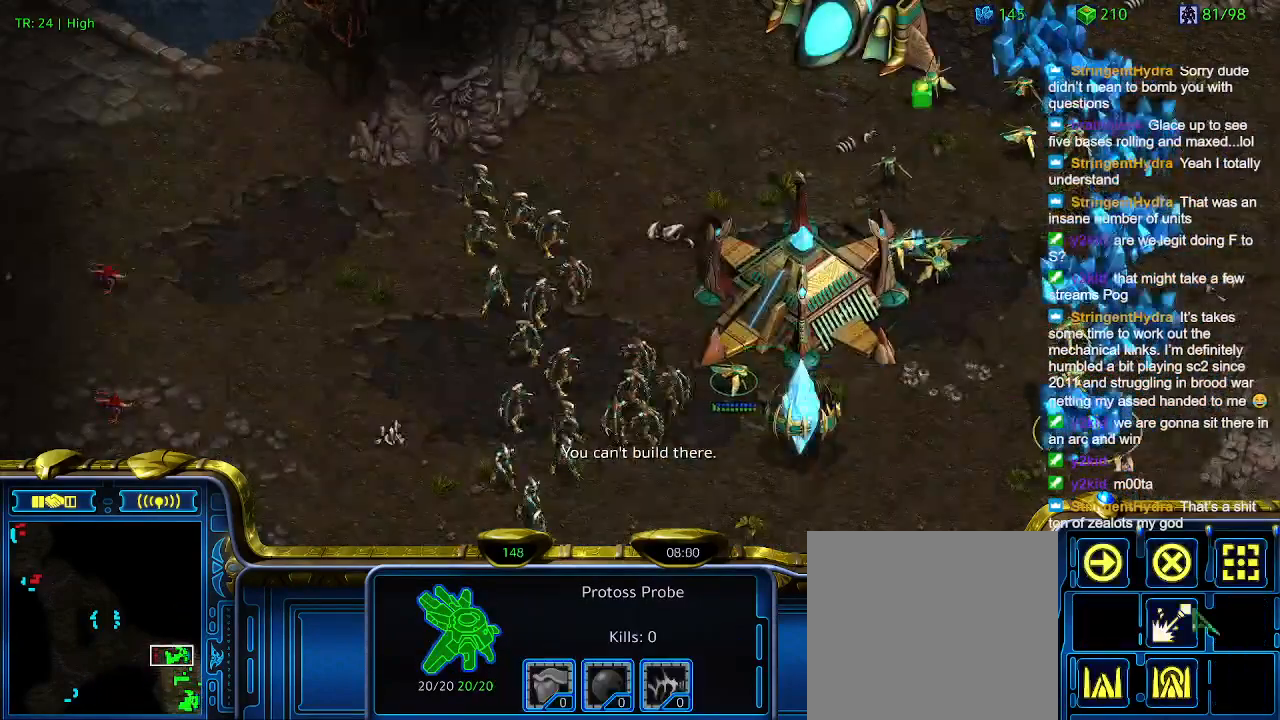
{"keys": [], "events": [[366, "w", "down"], [400, "w", "up"]]}
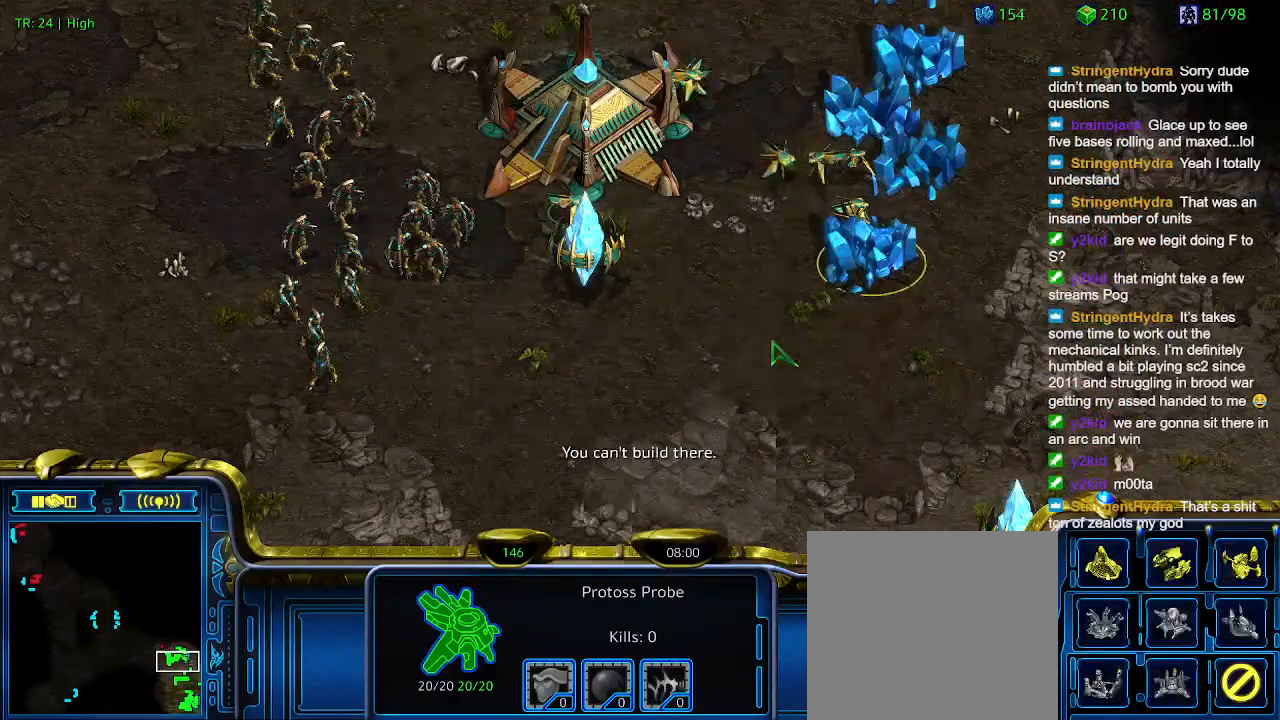
{"keys": [], "events": [[33, "e", "down"], [133, "e", "up"]]}
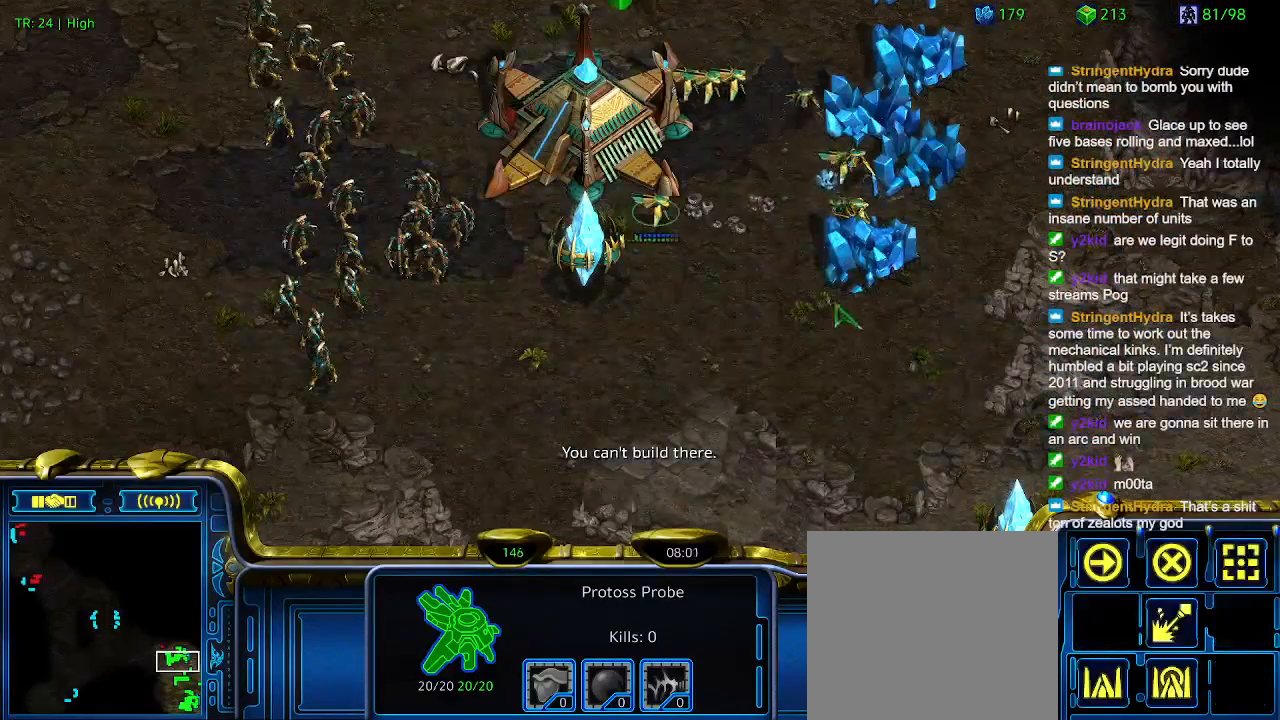
{"keys": [], "events": [[333, "w", "down"], [433, "w", "up"]]}
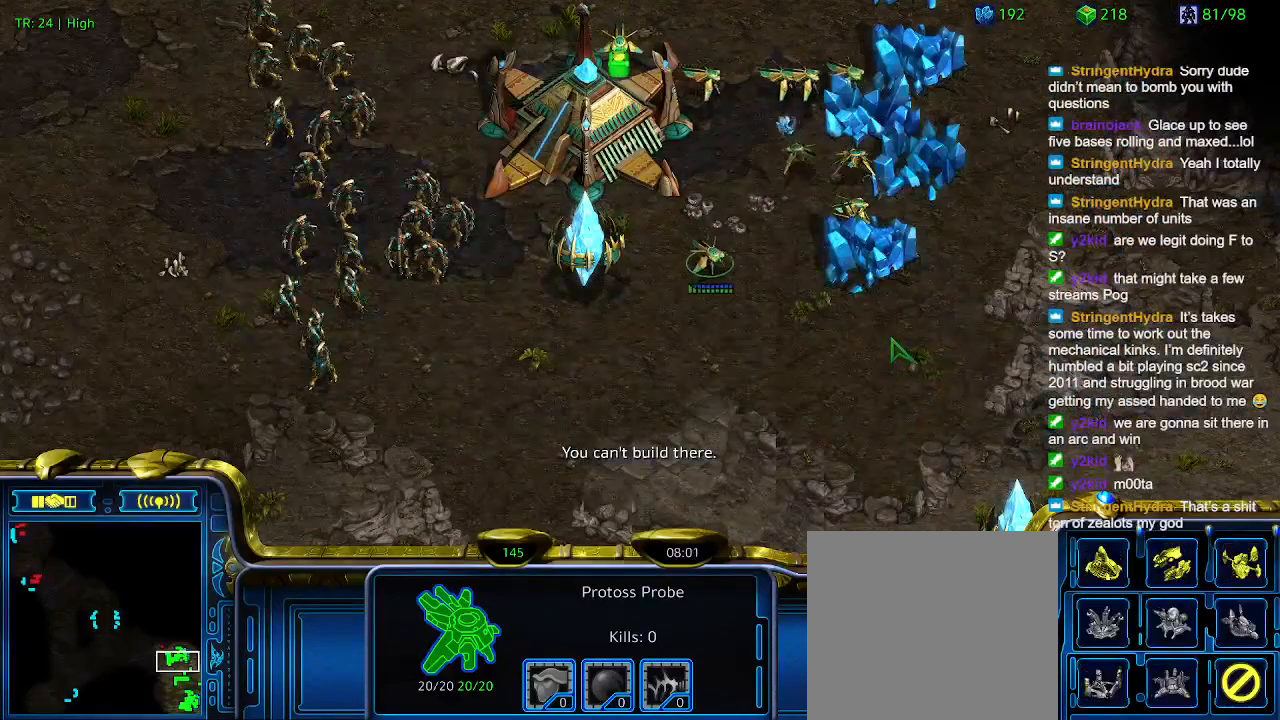
{"keys": [], "events": [[33, "e", "down"], [133, "e", "up"]]}
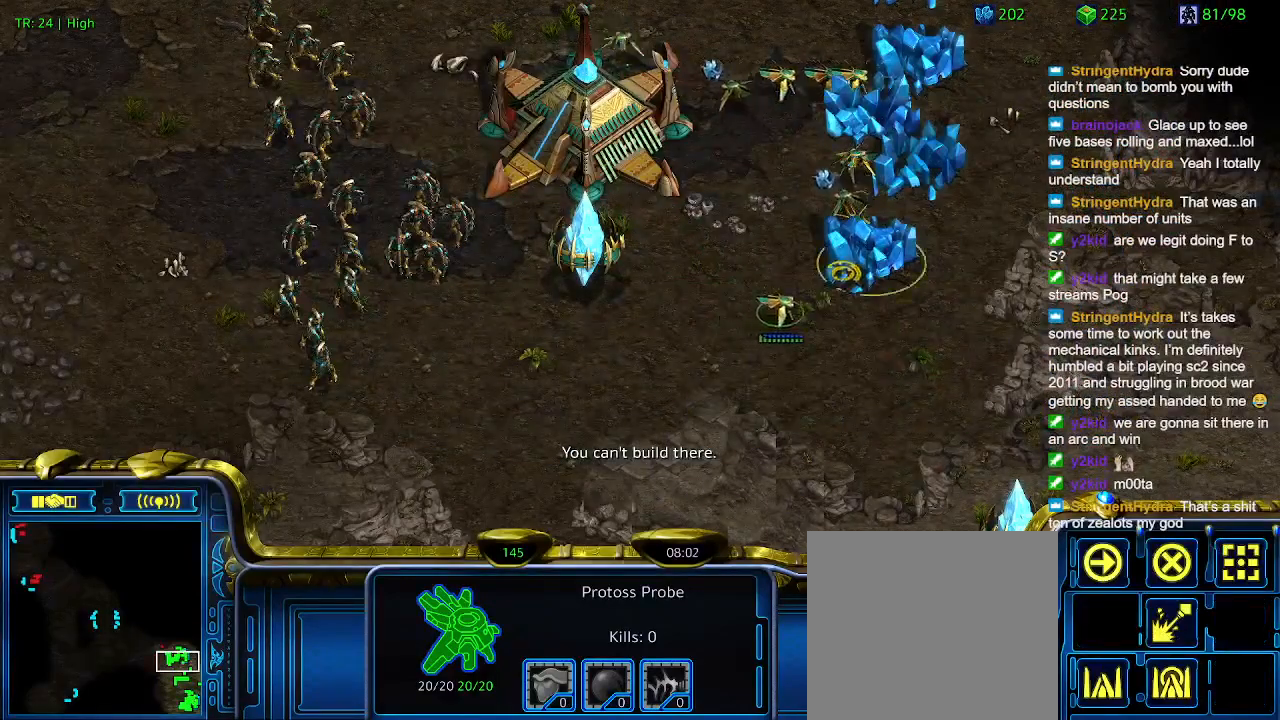
{"keys": [], "events": []}
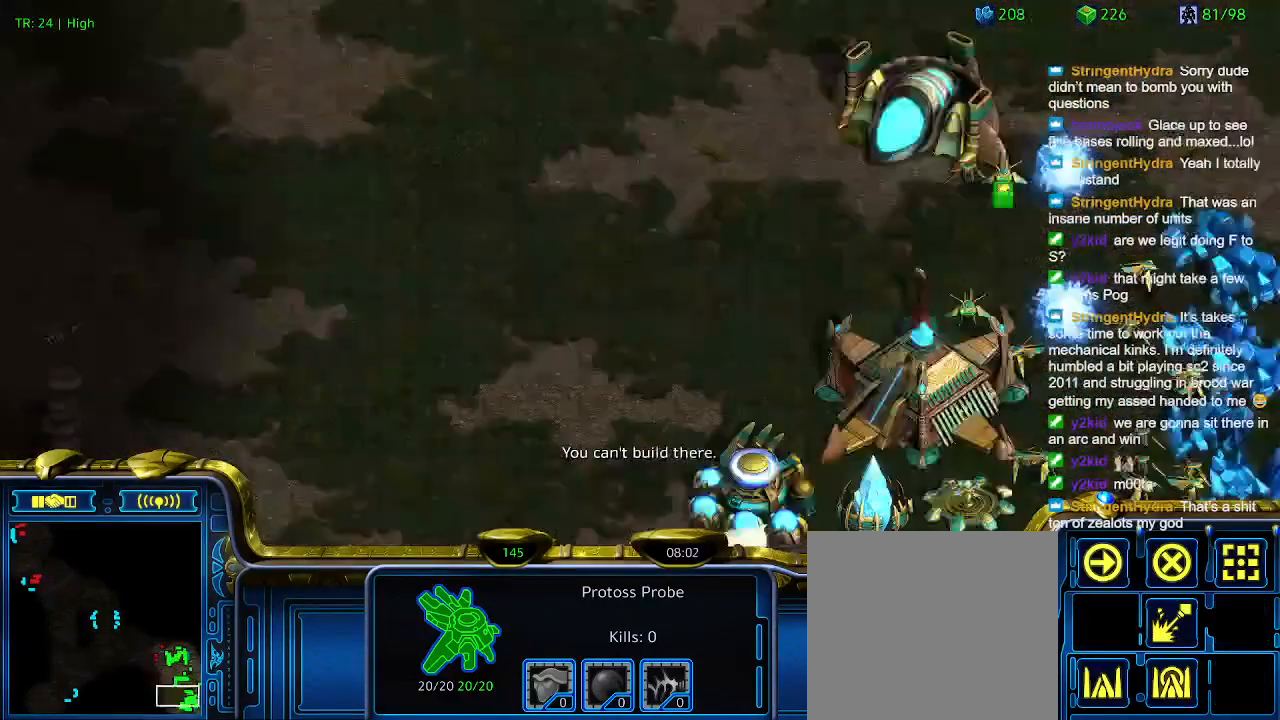
{"keys": [], "events": []}
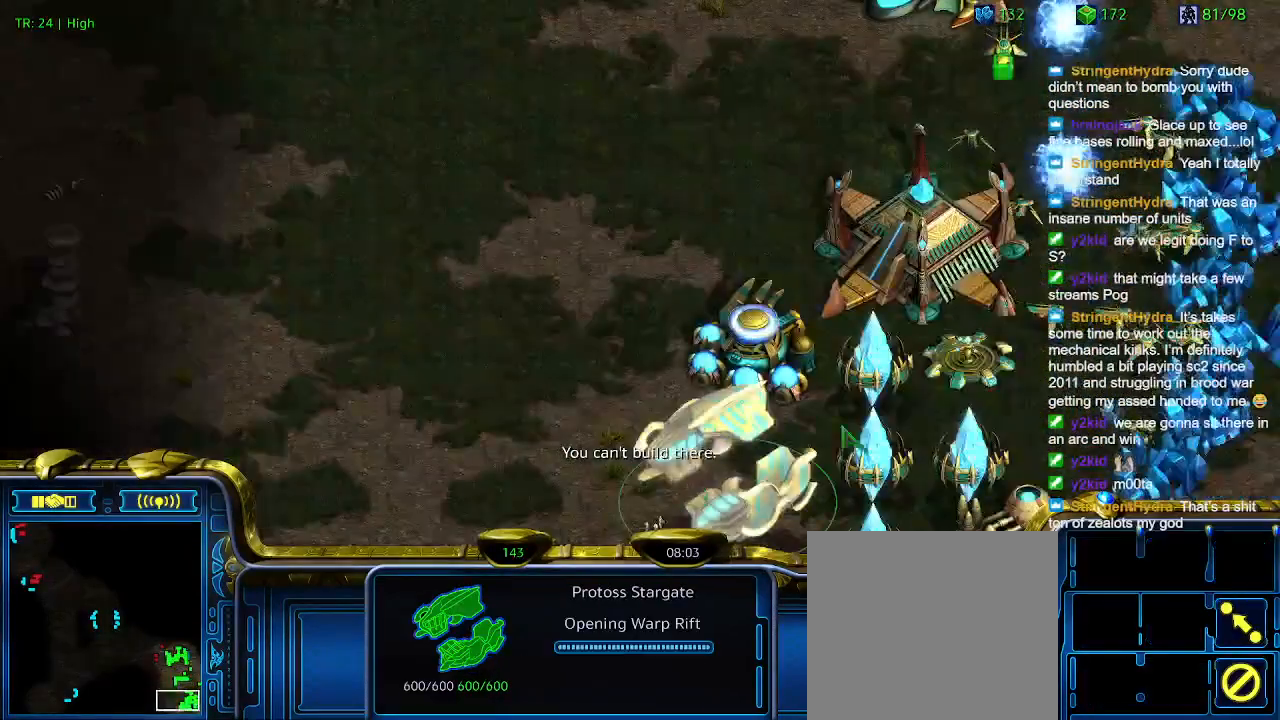
{"keys": [], "events": []}
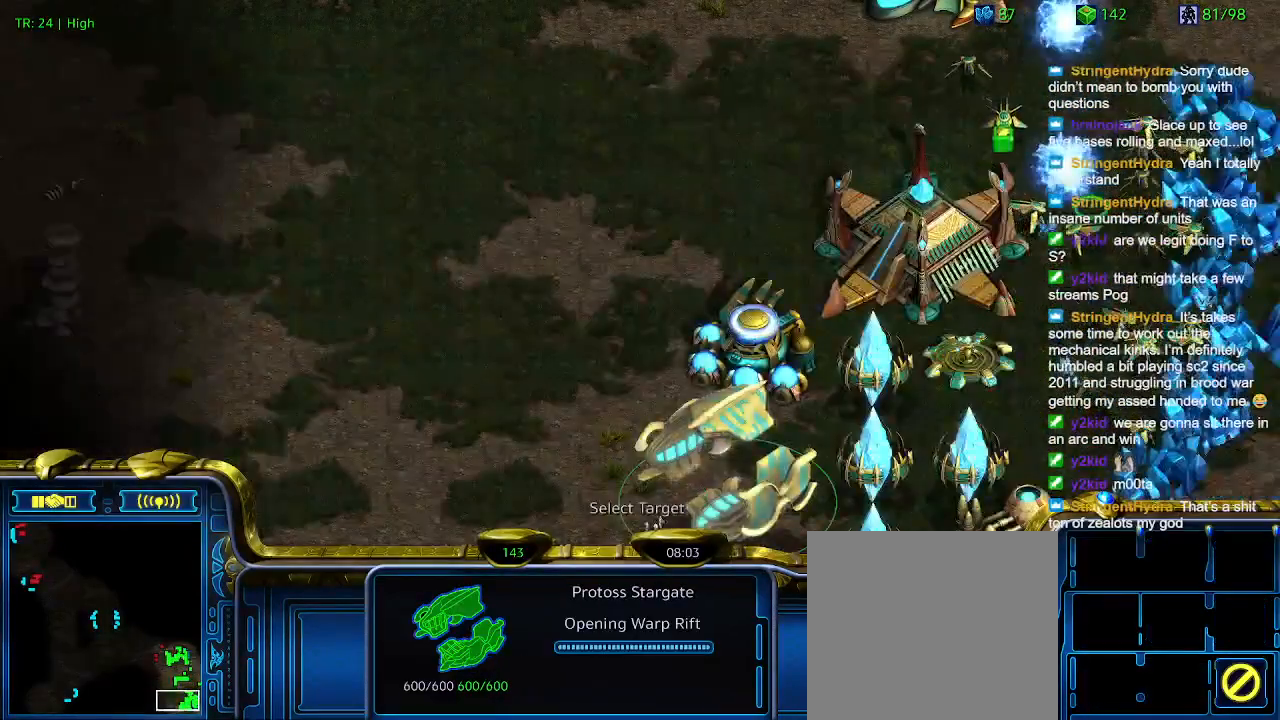
{"keys": [], "events": []}
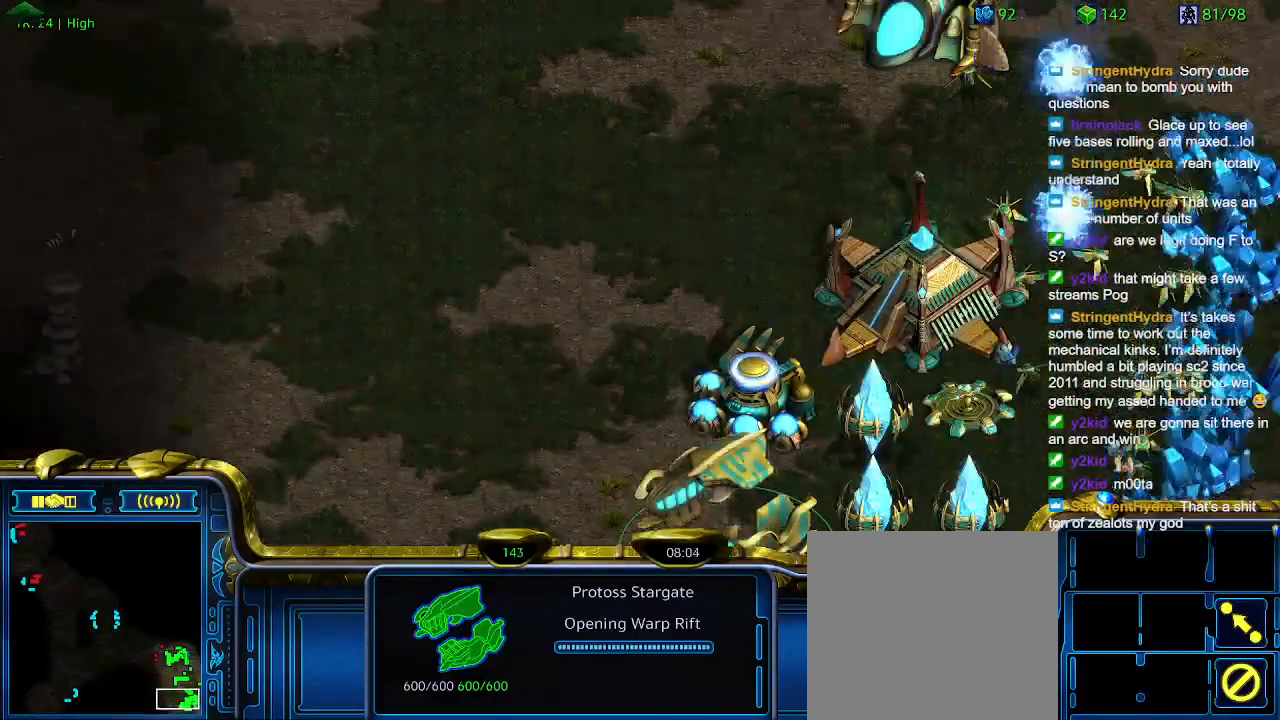
{"keys": ["a"], "events": [[66, "a", "down"], [166, "a", "up"], [233, "a", "down"], [333, "a", "up"], [433, "a", "down"]]}
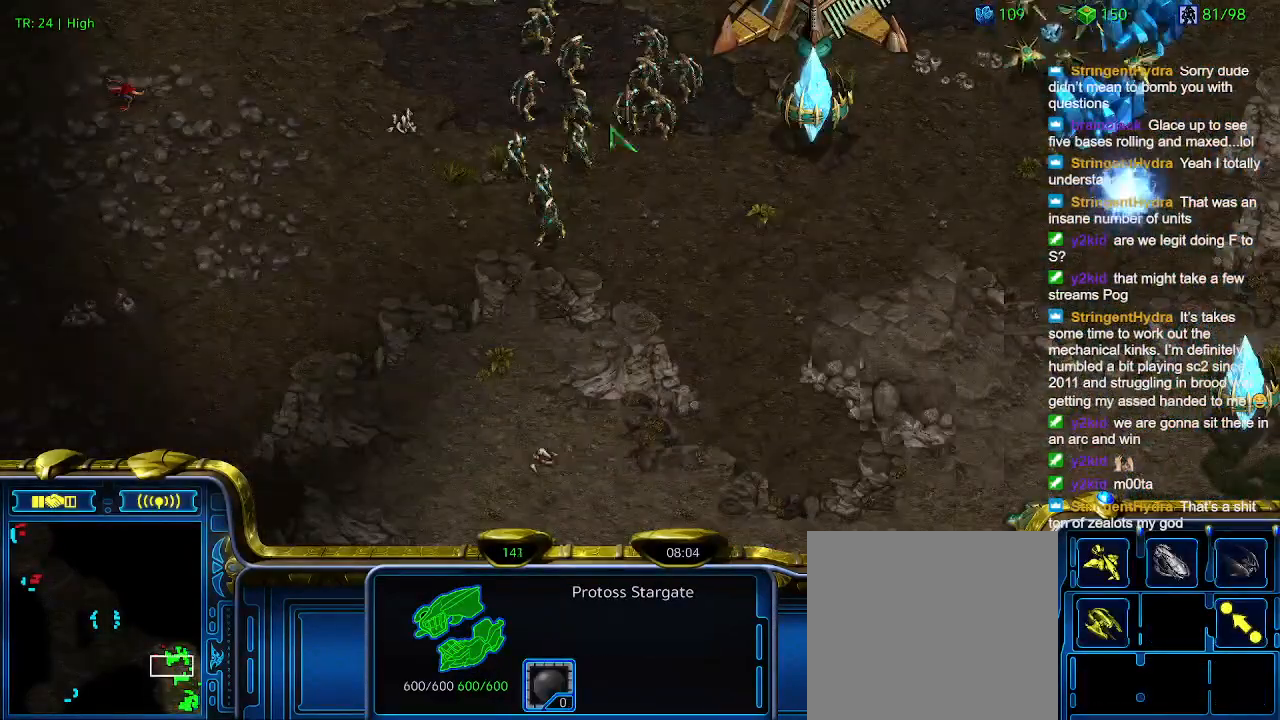
{"keys": [], "events": [[33, "a", "up"], [133, "a", "down"], [266, "a", "up"], [366, "a", "down"], [466, "a", "up"]]}
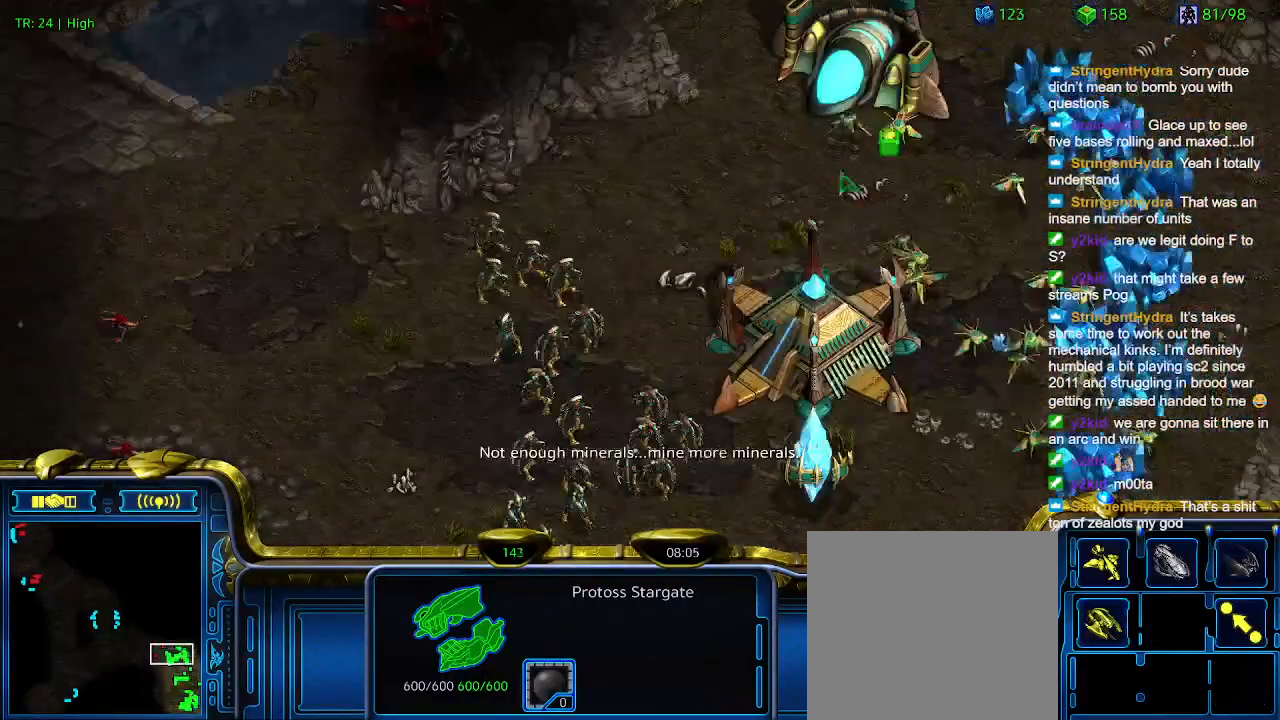
{"keys": ["a"], "events": [[33, "a", "down"], [200, "a", "up"], [266, "a", "down"], [366, "a", "up"], [466, "a", "down"]]}
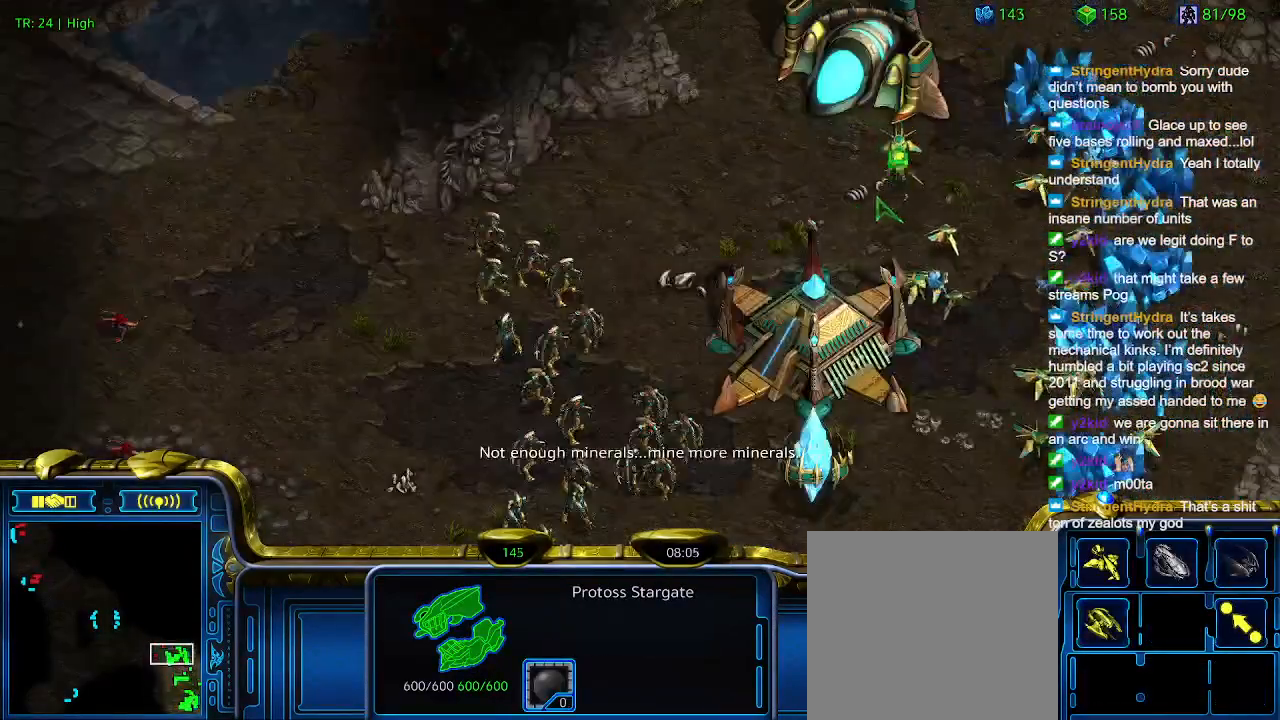
{"keys": [], "events": [[66, "a", "up"], [166, "a", "down"], [300, "a", "up"], [400, "a", "down"], [433, "a", "up"]]}
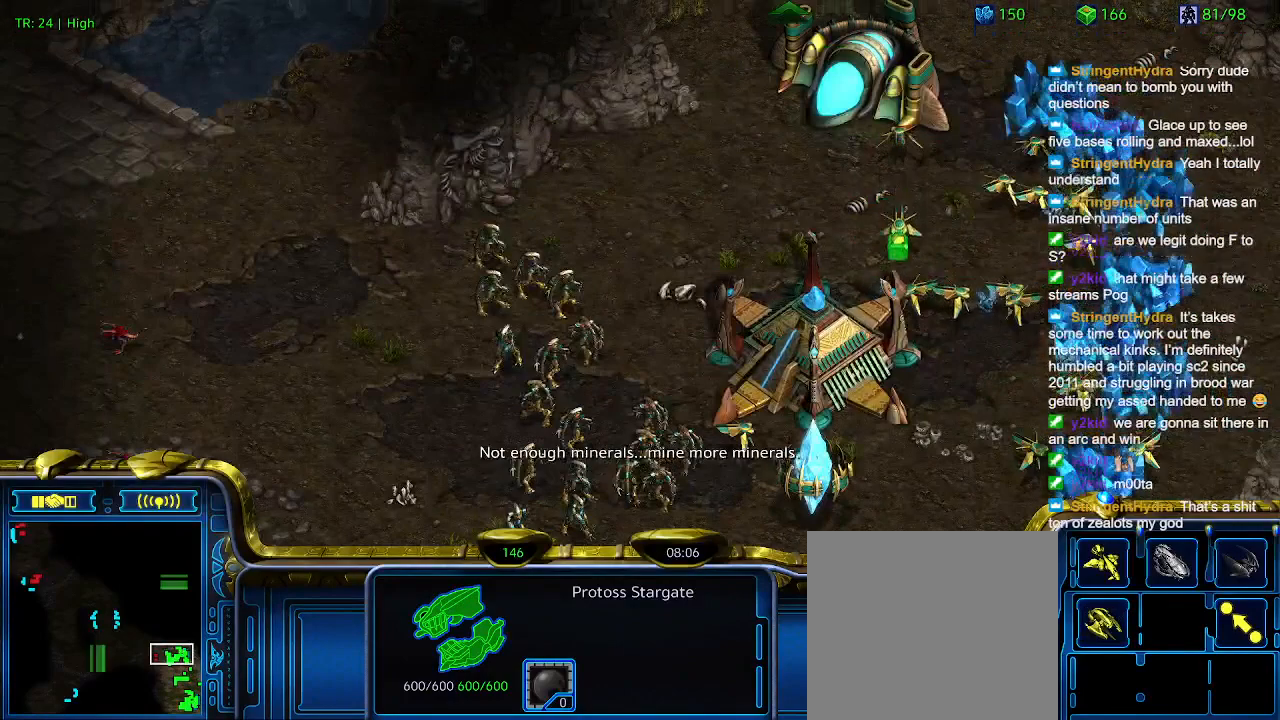
{"keys": [], "events": [[33, "a", "down"], [133, "a", "up"], [233, "a", "down"], [300, "a", "up"]]}